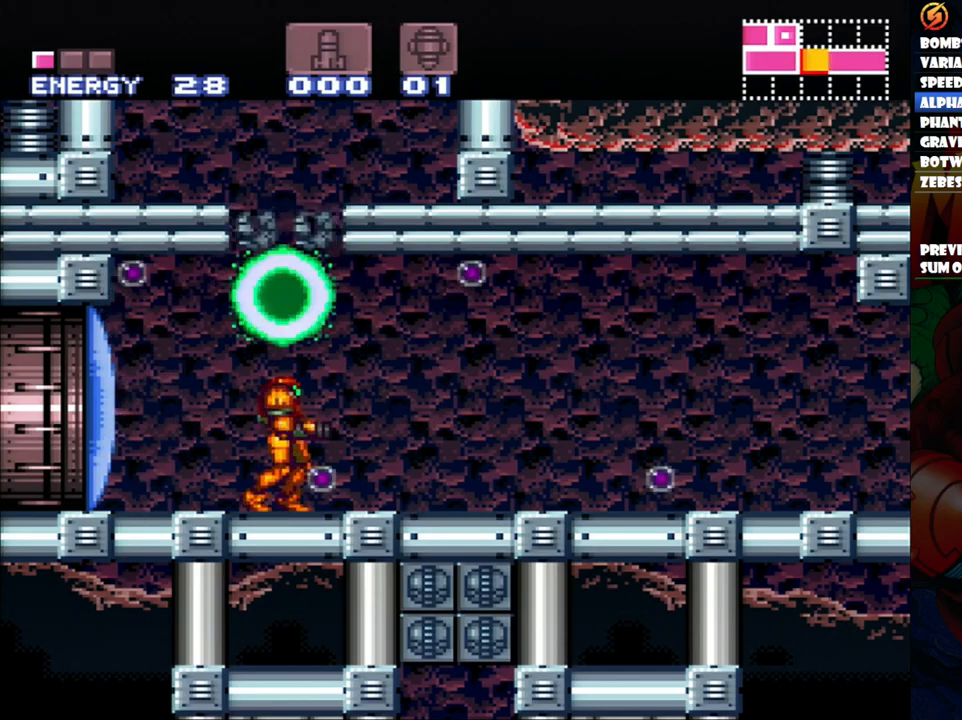
Gameplay with a controller (Nintendo layout); each line is a JSON object with the inputs held at the frame after it. "events" lists button and stick changes between this image and that frame as [ms after this image, input, new state], when the widget could be followed in between. Not read: L3 R1 R3.
{"buttons": ["B", "DPAD_RIGHT"], "events": [[117, "B", "down"], [267, "DPAD_RIGHT", "down"]]}
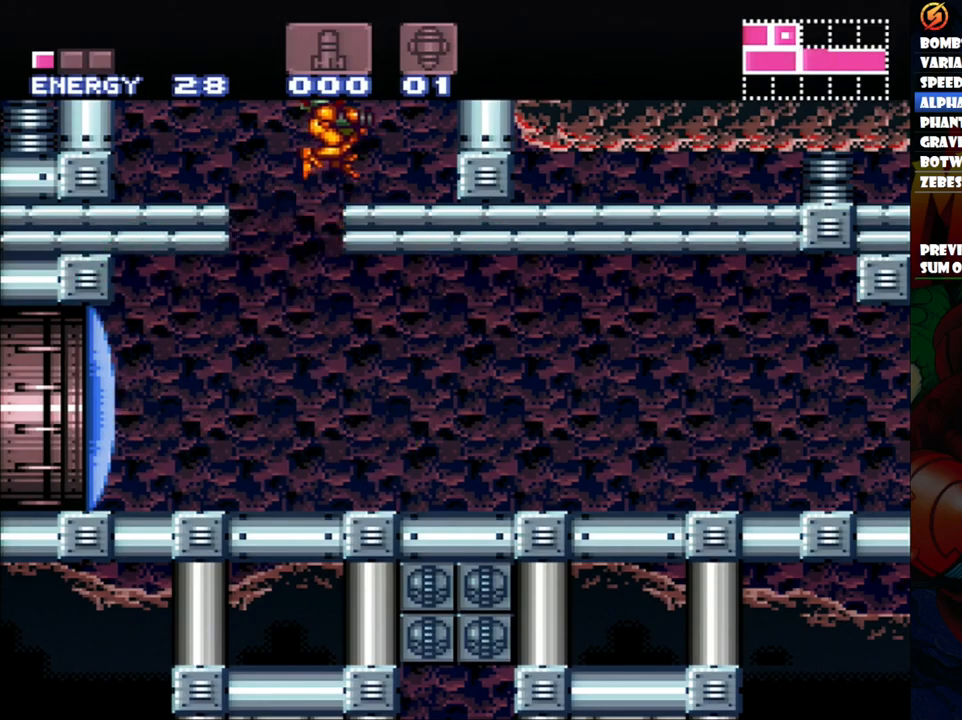
{"buttons": [], "events": [[167, "B", "up"], [450, "DPAD_RIGHT", "up"]]}
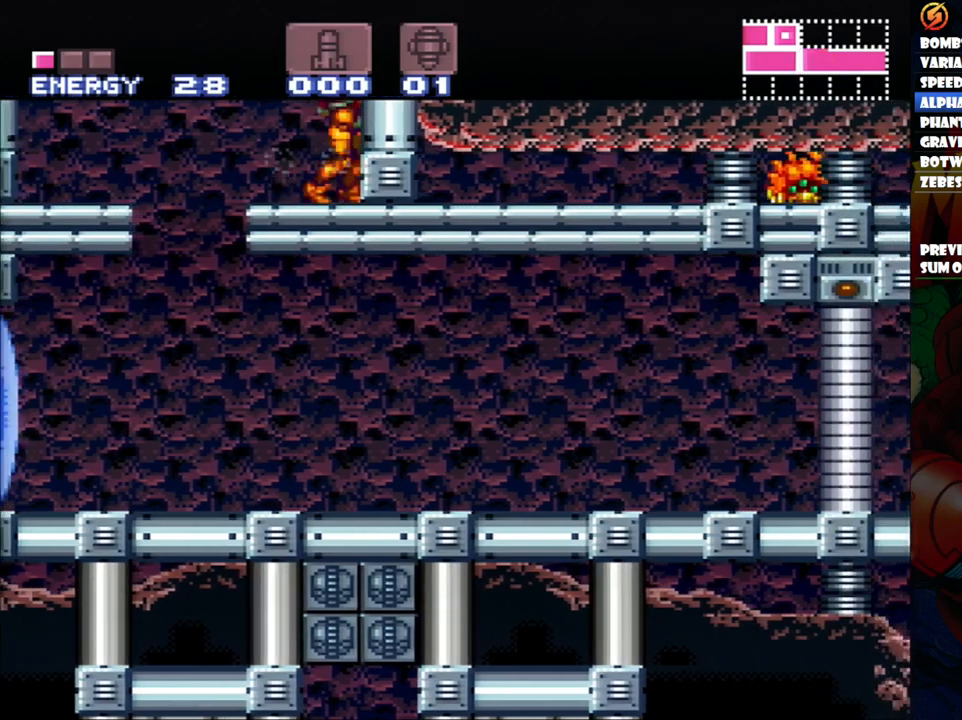
{"buttons": ["Y"], "events": [[50, "DPAD_DOWN", "down"], [200, "DPAD_DOWN", "up"], [267, "DPAD_DOWN", "down"], [350, "DPAD_DOWN", "up"], [450, "Y", "down"]]}
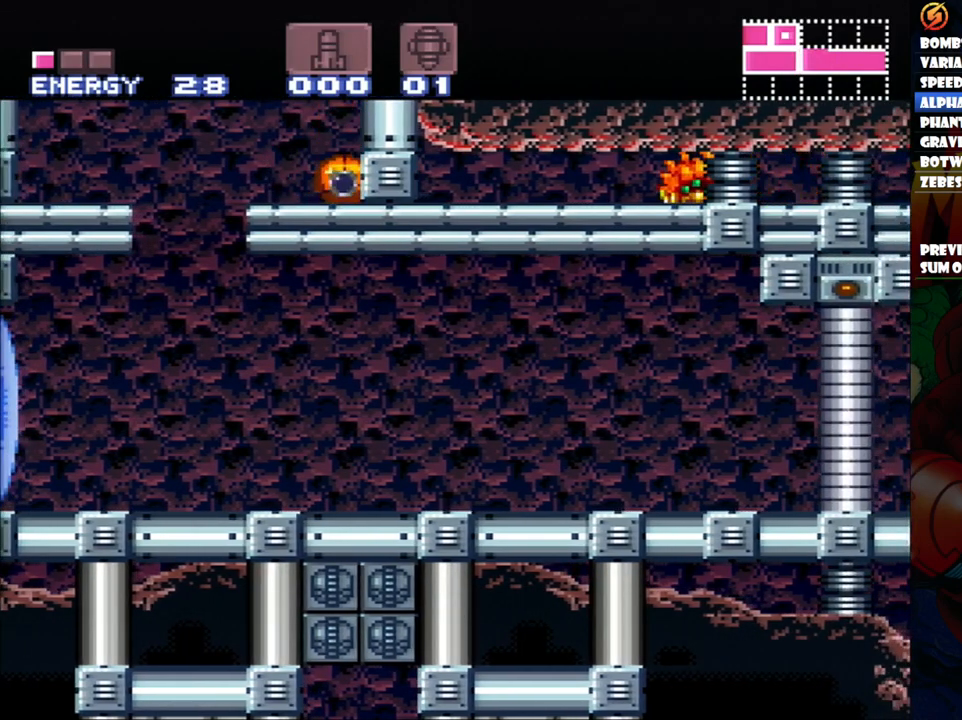
{"buttons": ["Y"], "events": [[83, "DPAD_UP", "down"], [83, "Y", "up"], [183, "DPAD_UP", "up"], [367, "Y", "down"]]}
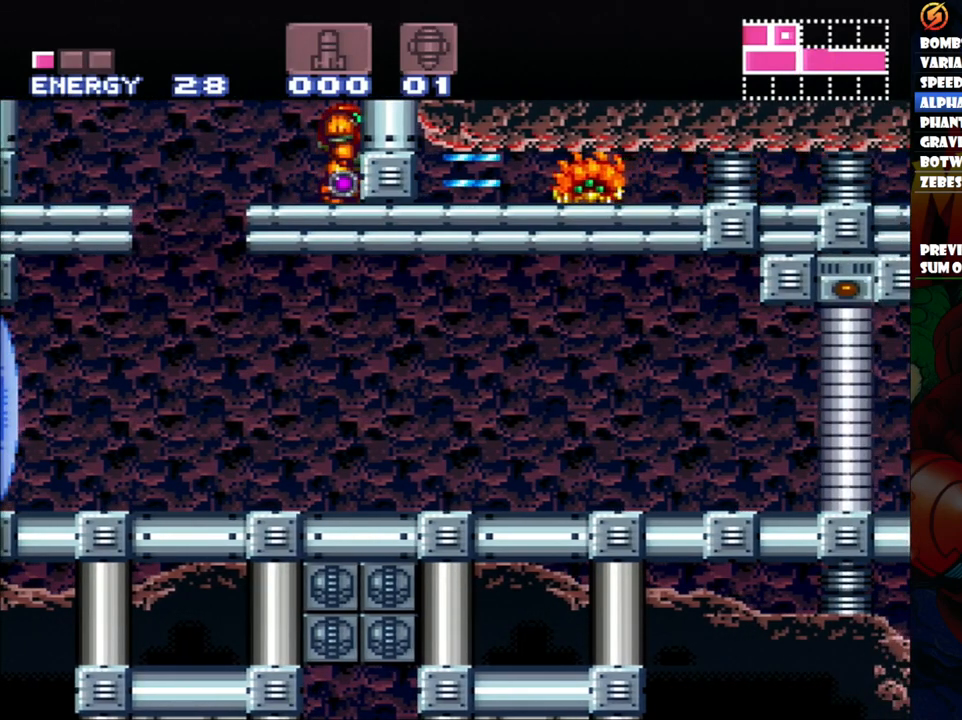
{"buttons": [], "events": [[33, "Y", "up"], [300, "Y", "down"], [417, "Y", "up"]]}
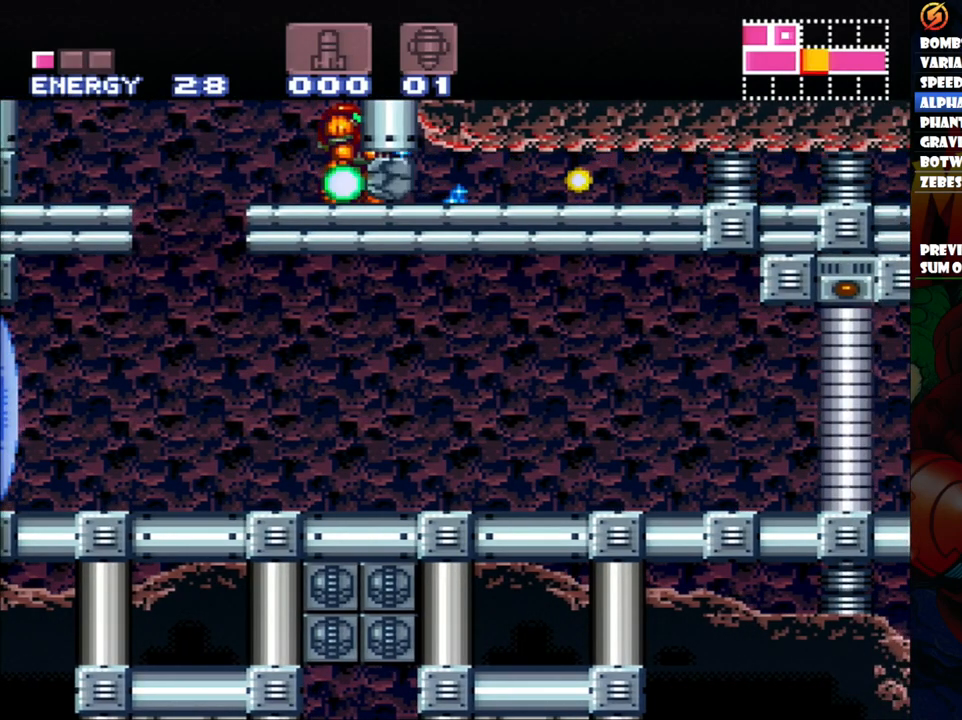
{"buttons": [], "events": [[150, "DPAD_DOWN", "down"], [300, "DPAD_DOWN", "up"]]}
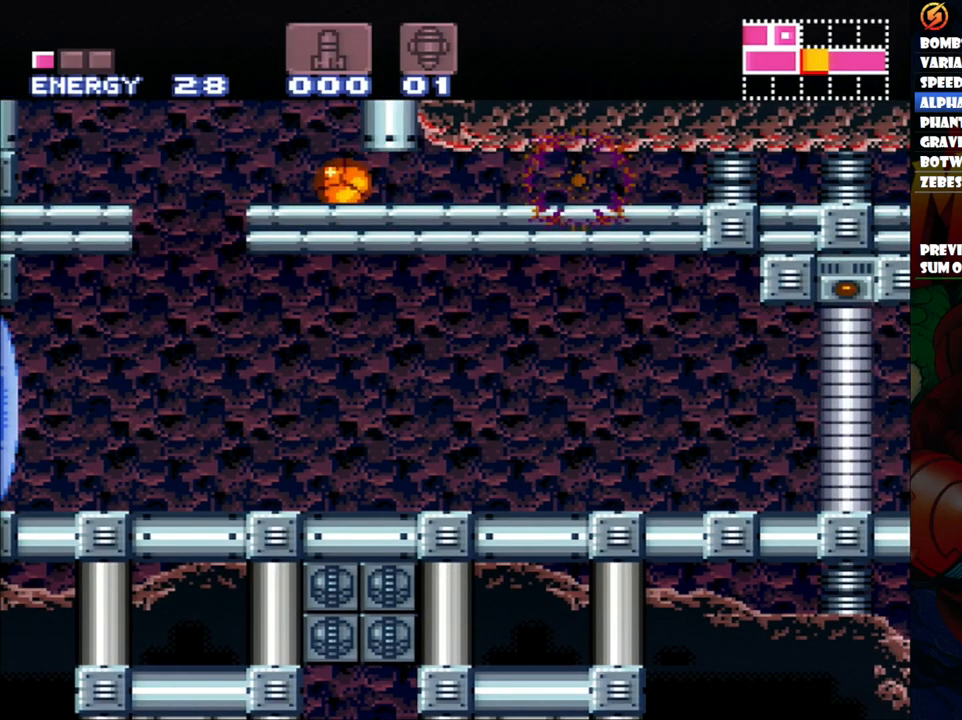
{"buttons": ["DPAD_RIGHT"], "events": [[33, "DPAD_RIGHT", "down"]]}
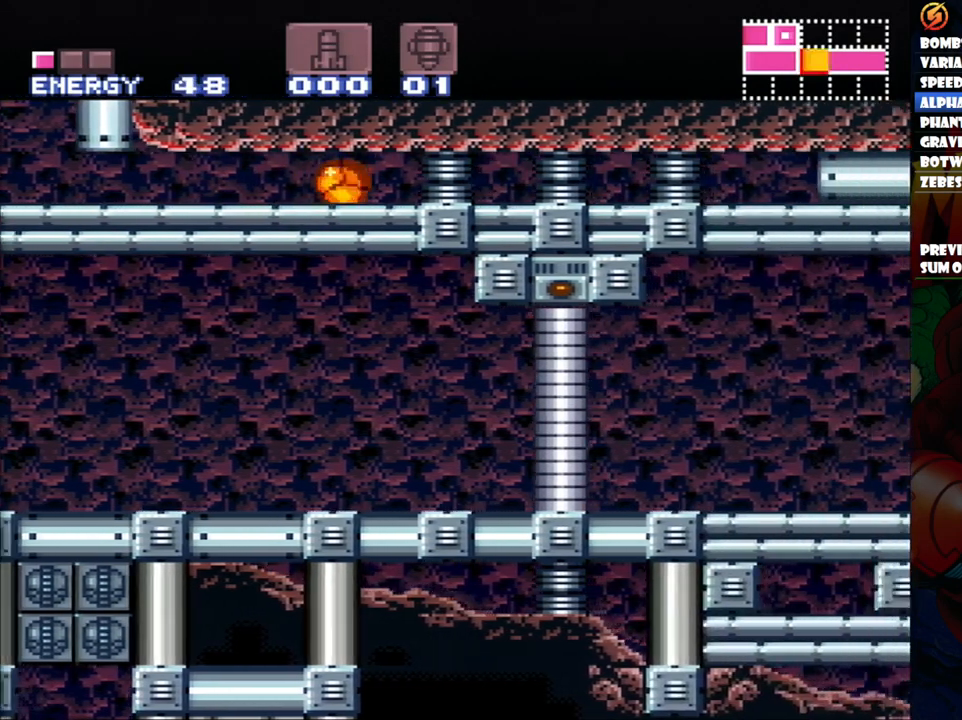
{"buttons": ["DPAD_RIGHT"], "events": []}
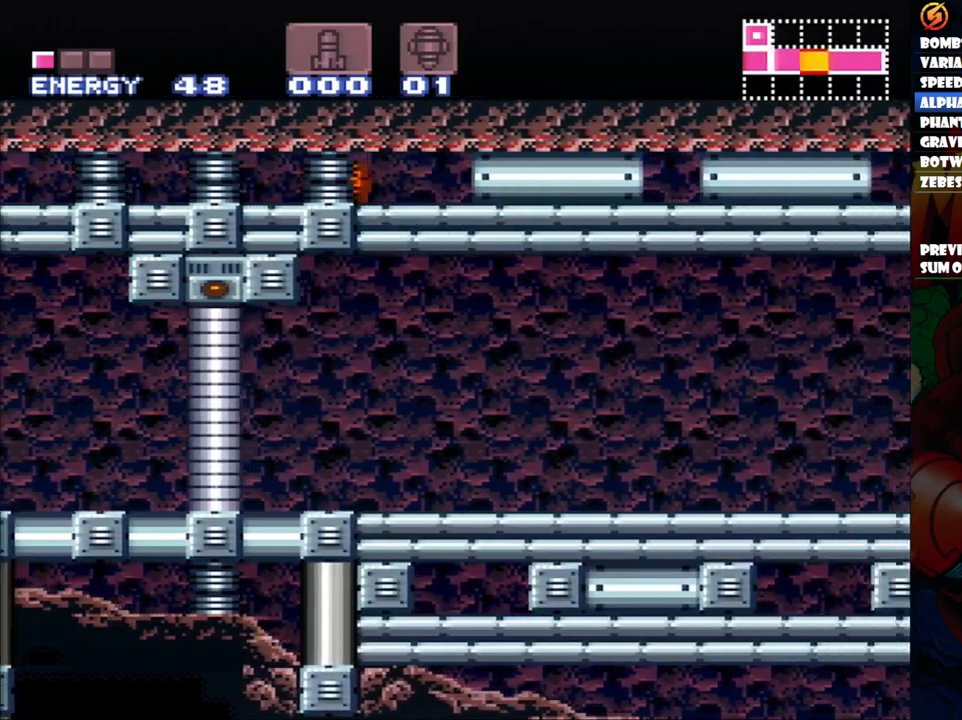
{"buttons": ["DPAD_RIGHT"], "events": []}
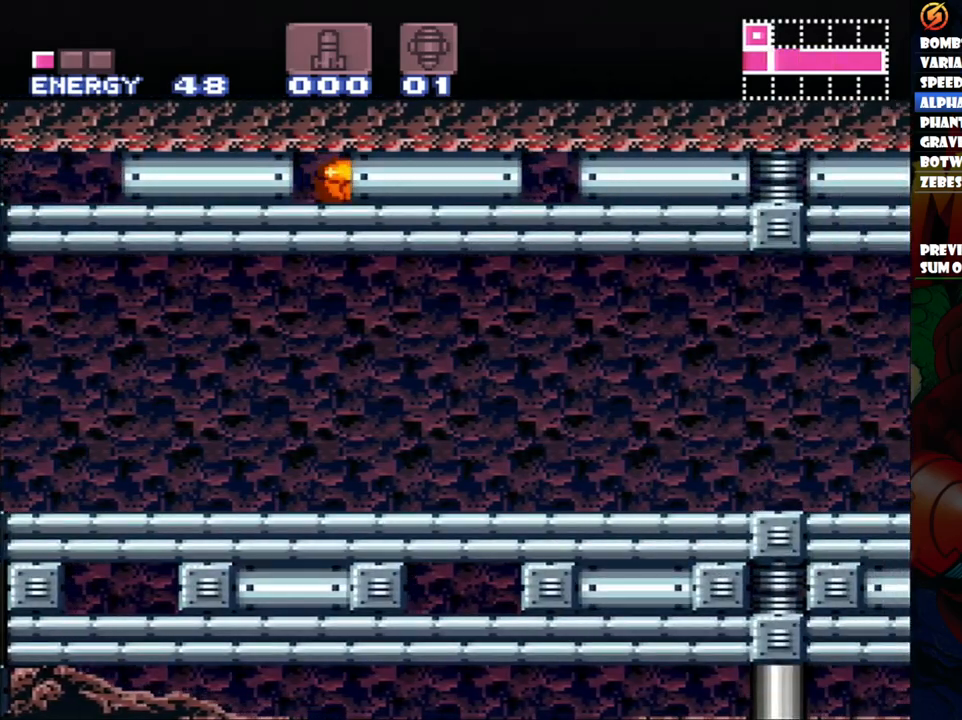
{"buttons": ["DPAD_RIGHT"], "events": []}
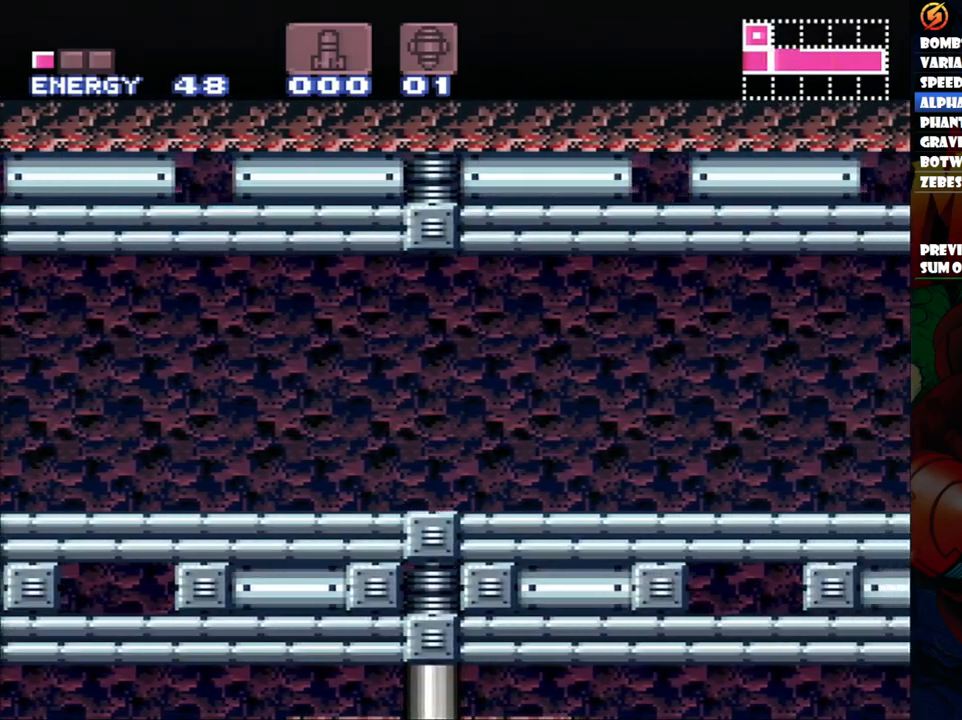
{"buttons": ["DPAD_RIGHT"], "events": []}
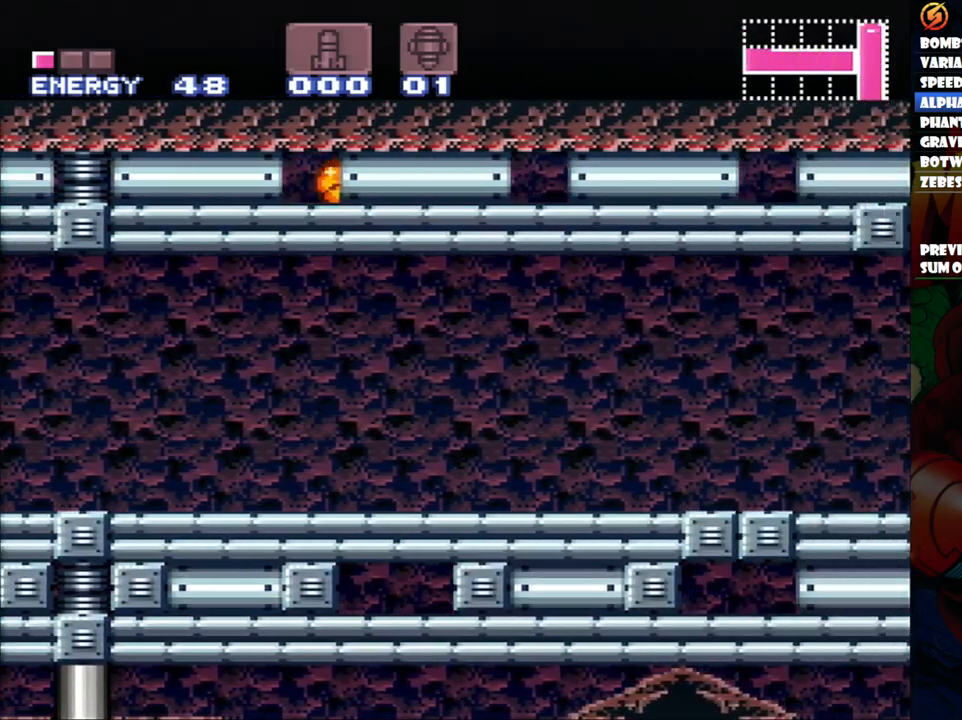
{"buttons": ["DPAD_RIGHT"], "events": []}
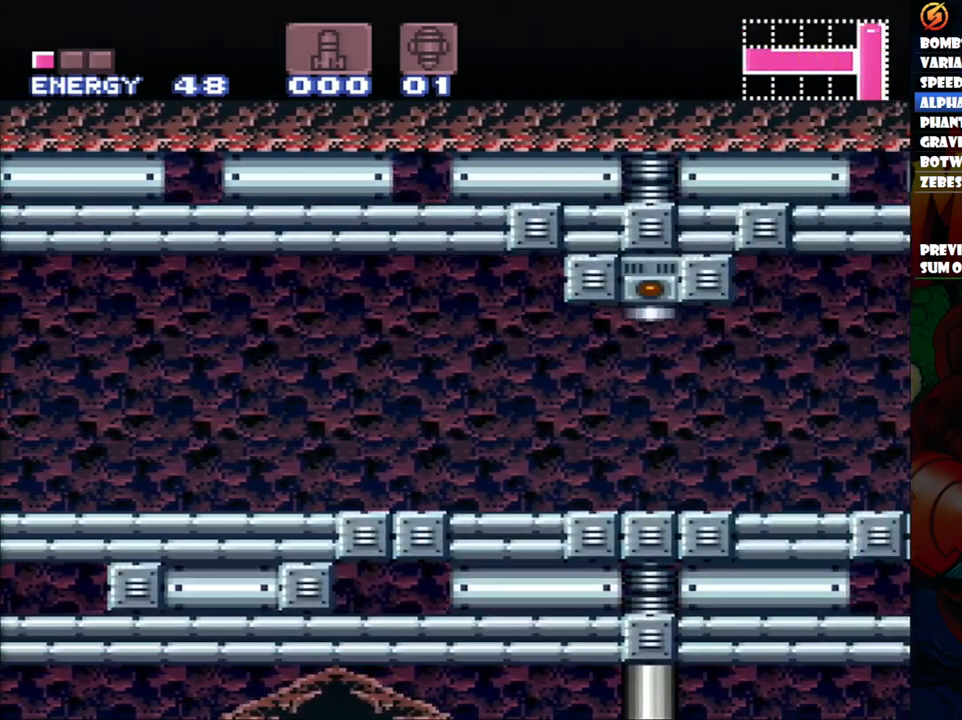
{"buttons": ["DPAD_RIGHT"], "events": []}
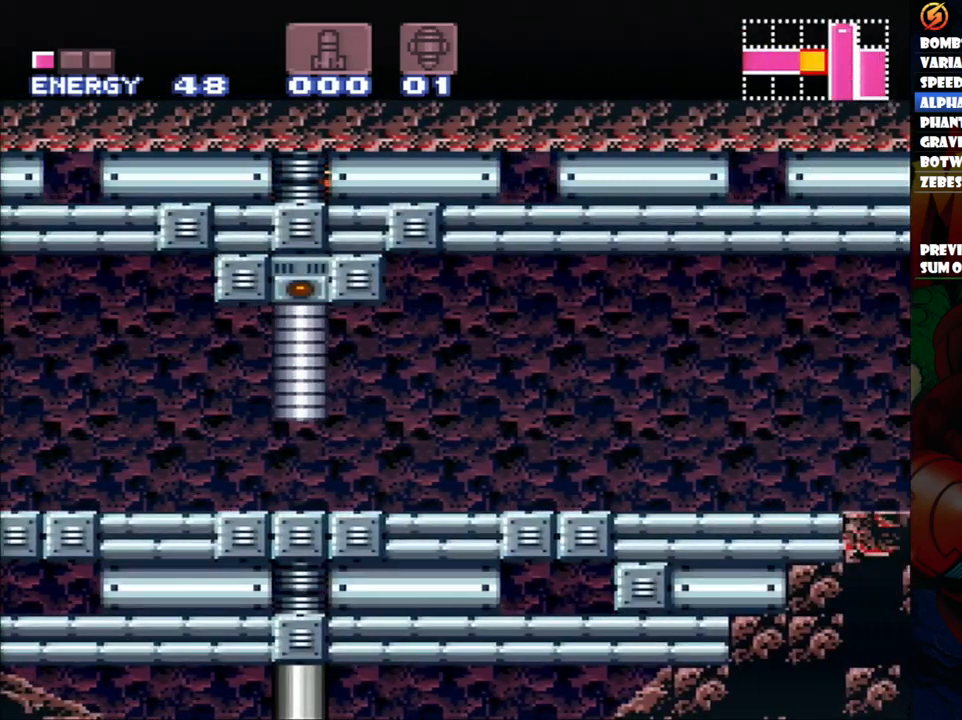
{"buttons": ["DPAD_RIGHT"], "events": []}
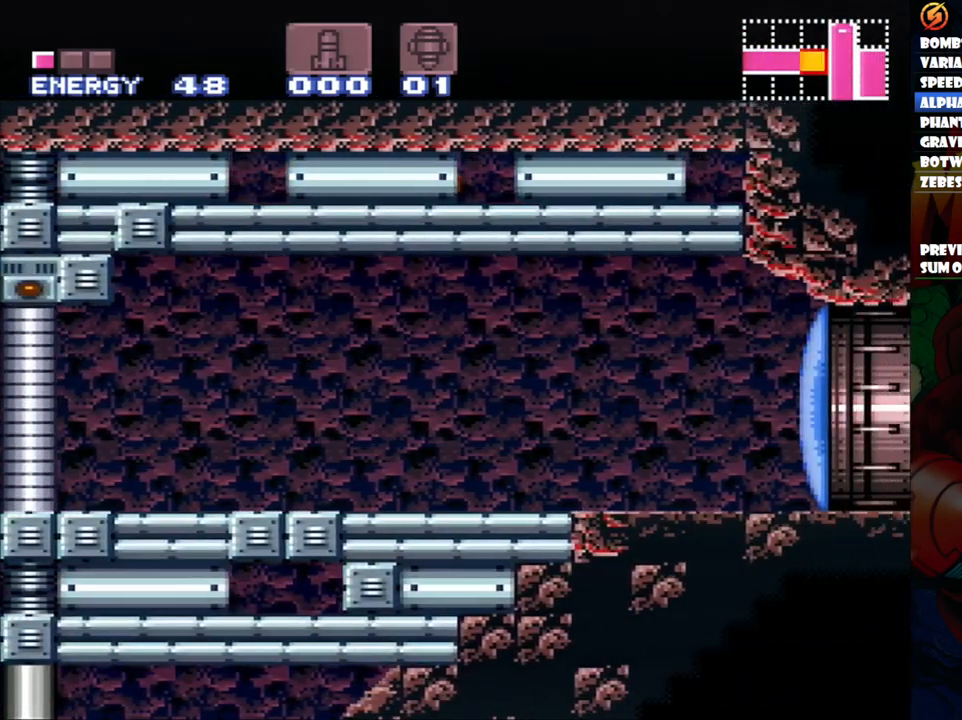
{"buttons": ["DPAD_UP"], "events": [[417, "DPAD_RIGHT", "up"], [467, "DPAD_UP", "down"]]}
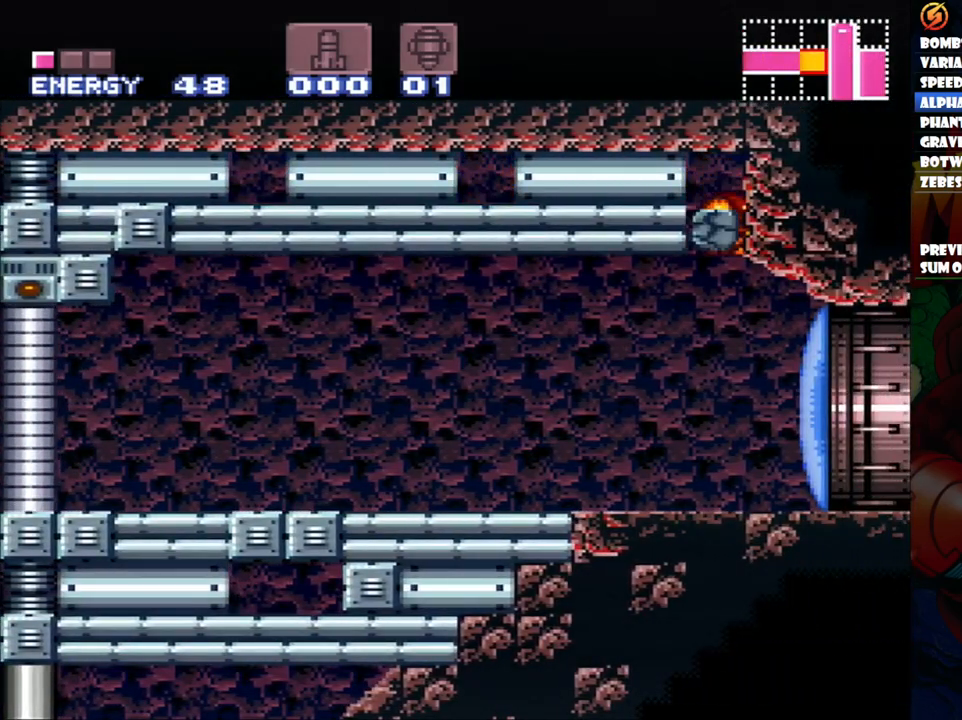
{"buttons": [], "events": [[133, "DPAD_UP", "up"]]}
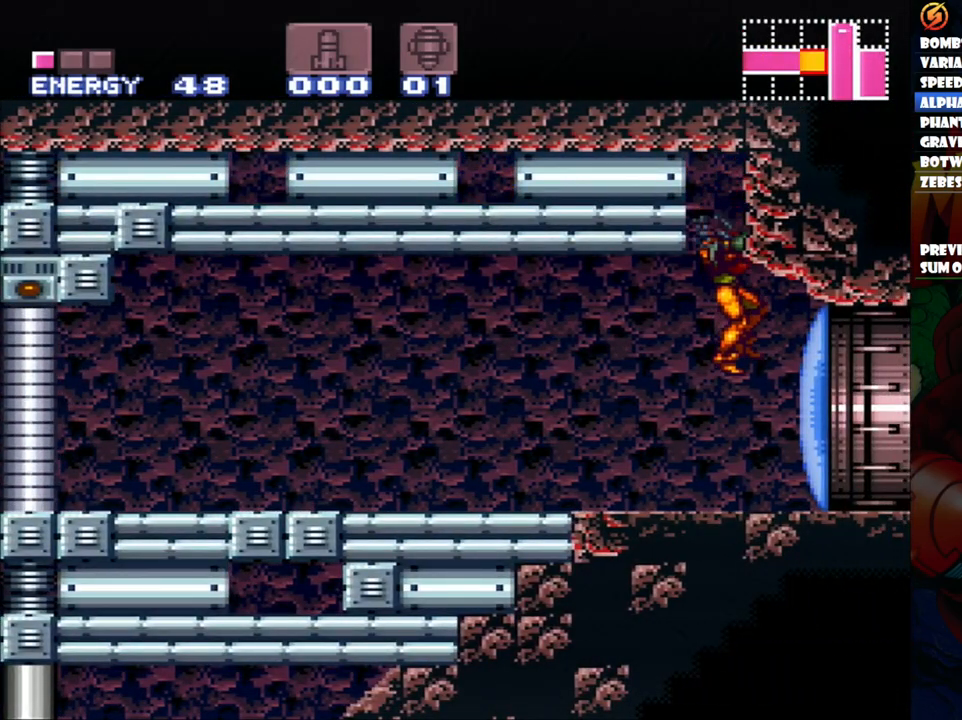
{"buttons": ["A", "DPAD_RIGHT"], "events": [[33, "Y", "down"], [117, "Y", "up"], [183, "DPAD_RIGHT", "down"], [233, "A", "down"]]}
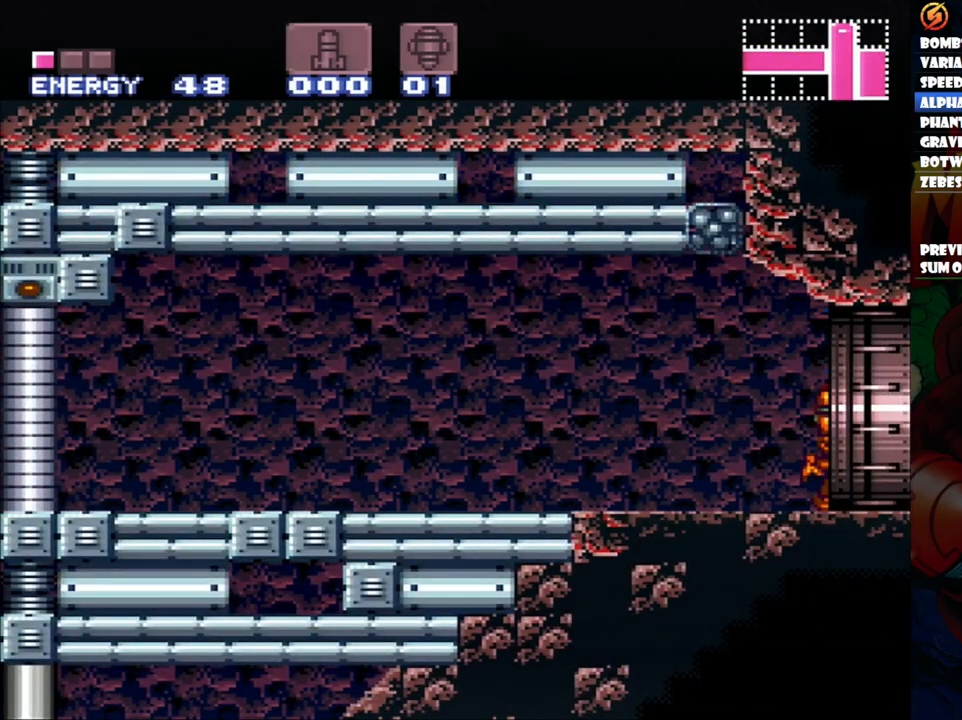
{"buttons": [], "events": [[100, "DPAD_RIGHT", "up"], [183, "A", "up"]]}
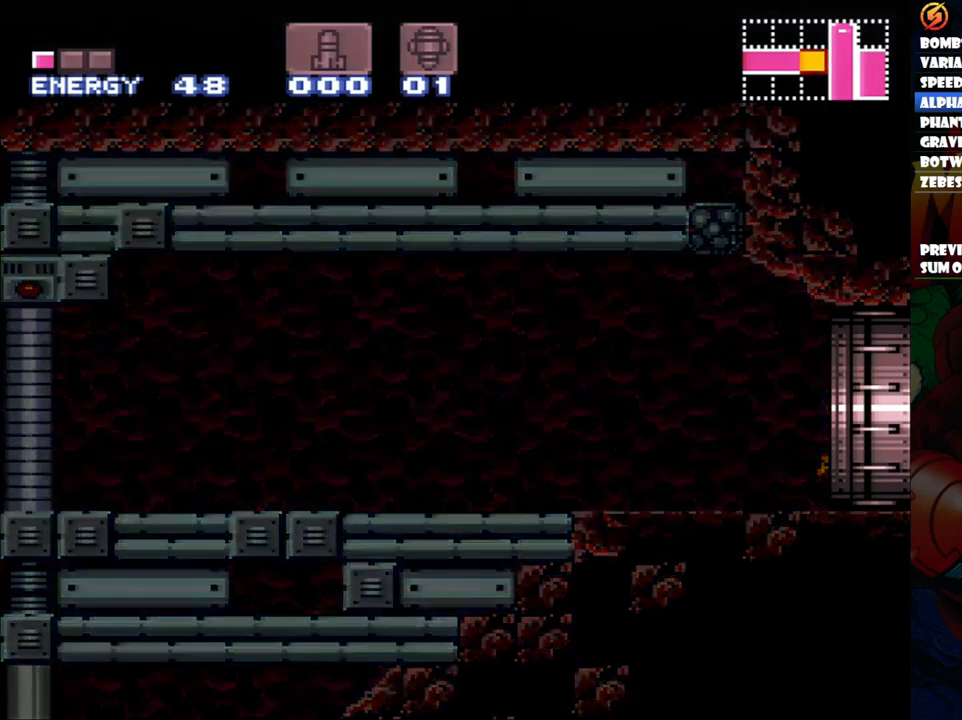
{"buttons": ["DPAD_LEFT"], "events": [[67, "DPAD_LEFT", "down"]]}
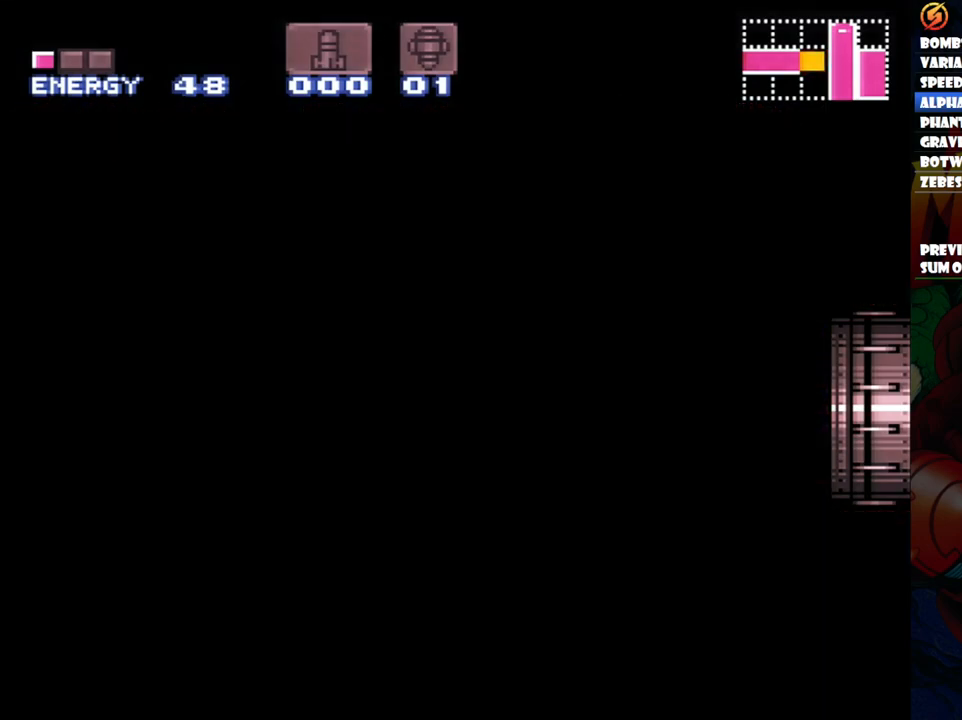
{"buttons": ["DPAD_LEFT"], "events": [[317, "B", "down"], [433, "B", "up"]]}
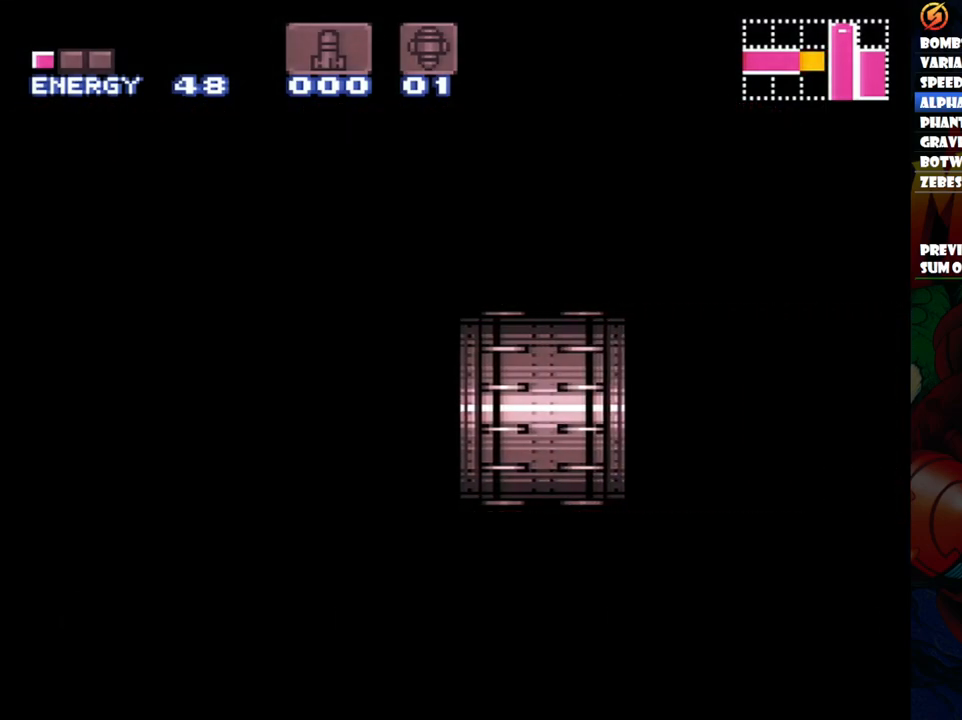
{"buttons": ["DPAD_LEFT"], "events": [[183, "B", "down"], [350, "B", "up"]]}
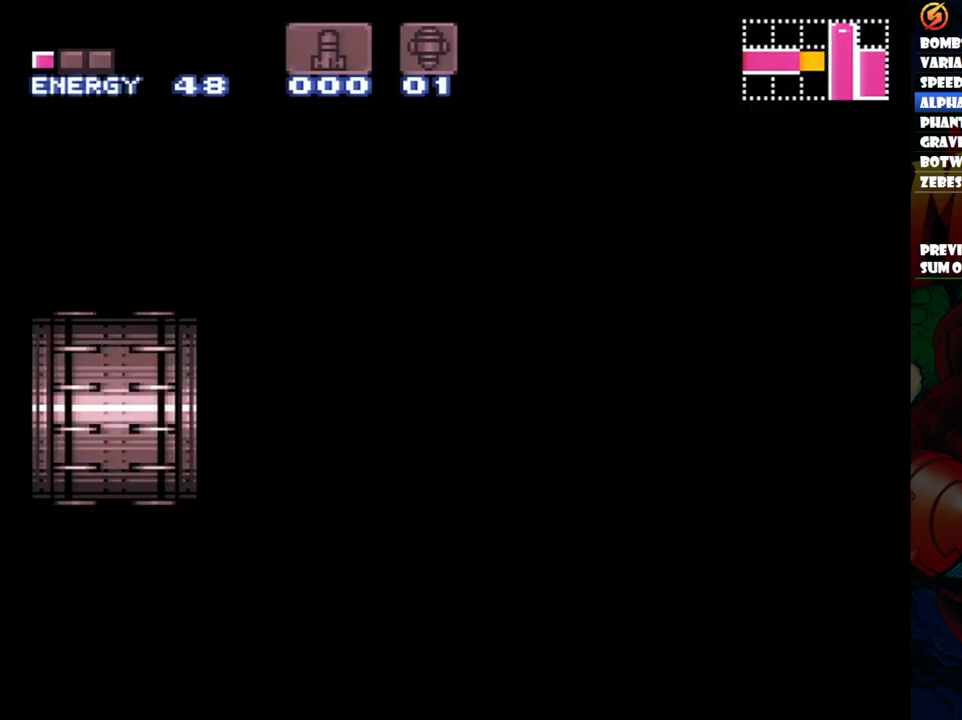
{"buttons": ["DPAD_LEFT"], "events": [[117, "B", "down"], [250, "B", "up"]]}
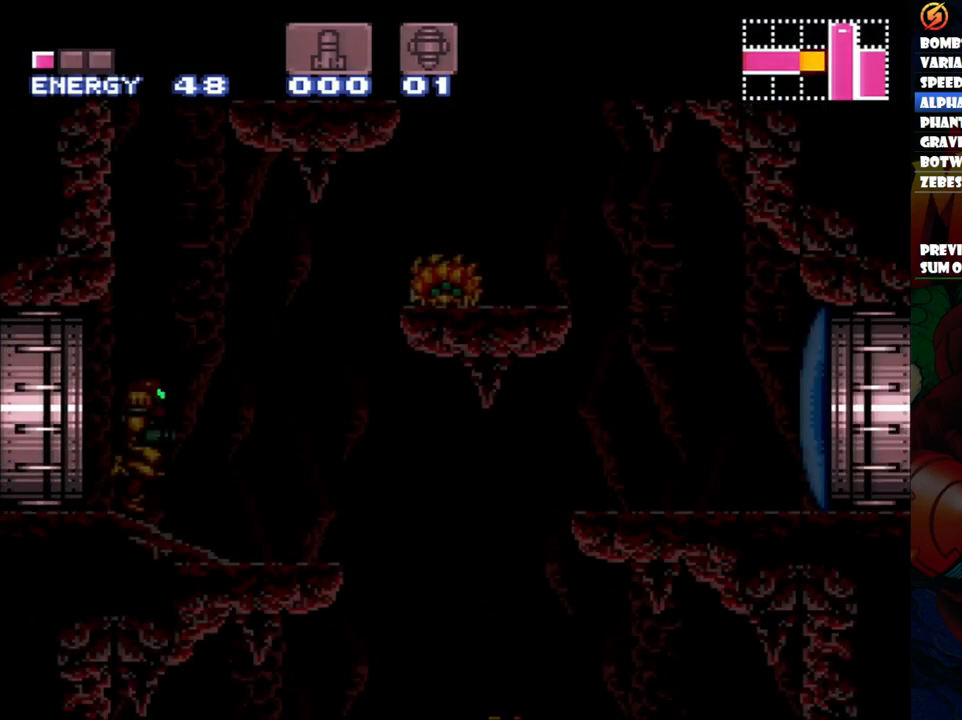
{"buttons": ["DPAD_LEFT"], "events": []}
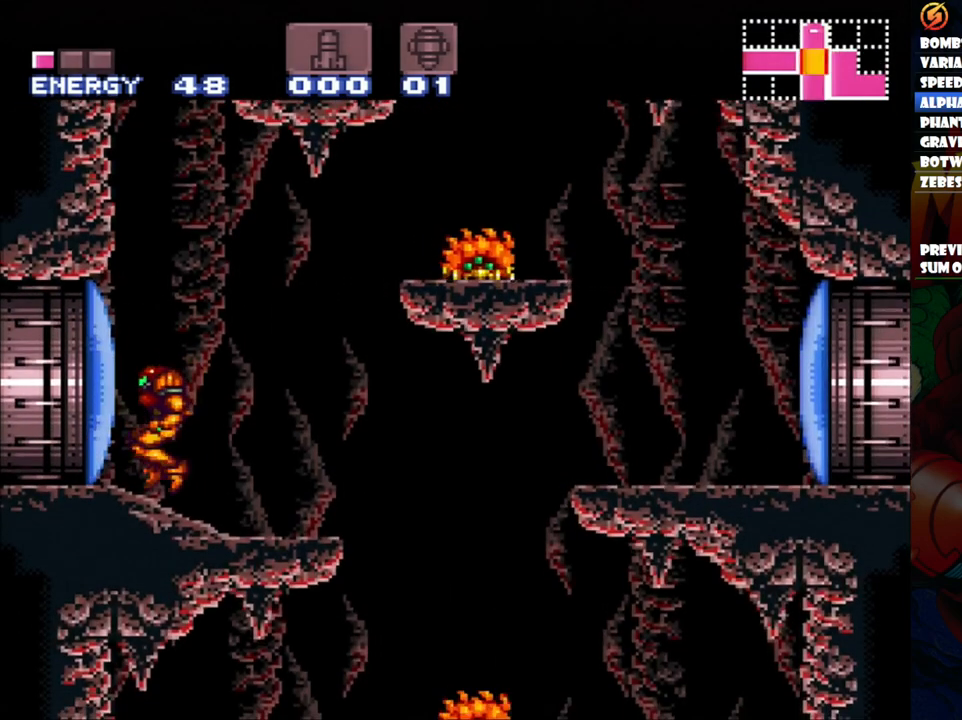
{"buttons": ["B", "DPAD_RIGHT"], "events": [[150, "B", "down"], [150, "DPAD_LEFT", "up"], [350, "DPAD_RIGHT", "down"]]}
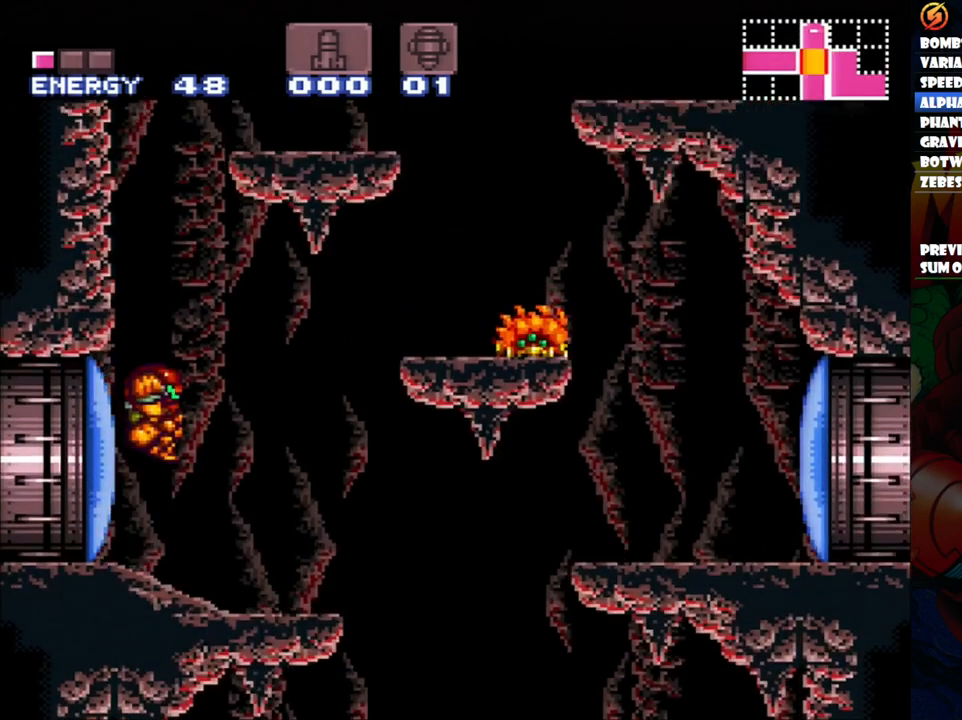
{"buttons": ["B", "DPAD_RIGHT"], "events": [[17, "DPAD_RIGHT", "up"], [117, "DPAD_LEFT", "down"], [300, "DPAD_UP", "down"], [317, "DPAD_UP", "up"], [333, "DPAD_LEFT", "up"], [367, "DPAD_RIGHT", "down"]]}
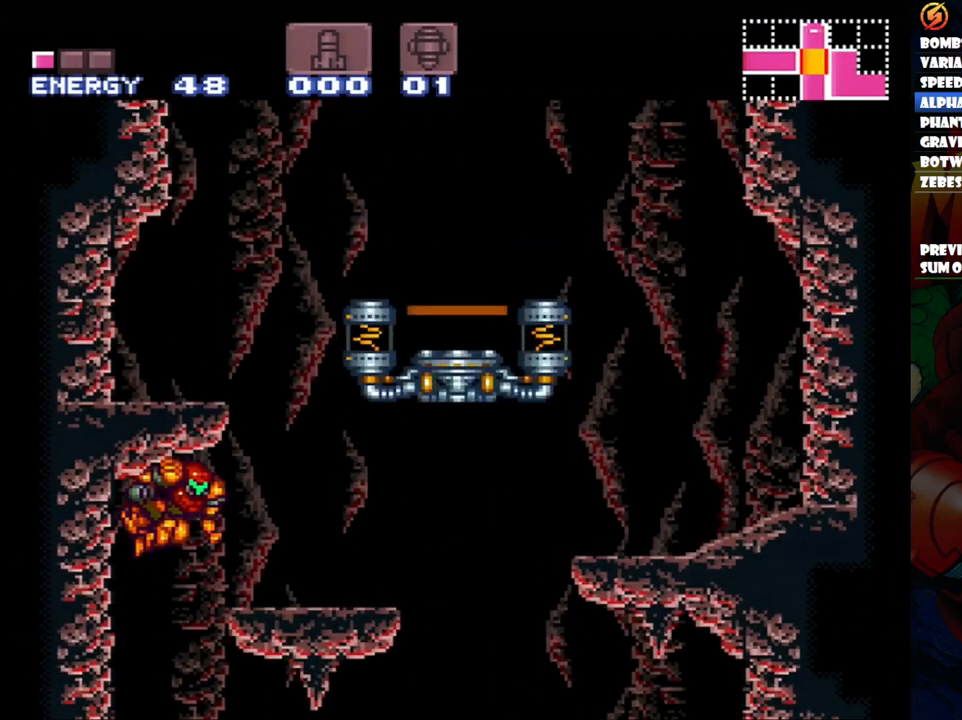
{"buttons": ["B", "DPAD_RIGHT"], "events": [[167, "B", "up"], [283, "DPAD_RIGHT", "up"], [383, "B", "down"], [500, "DPAD_RIGHT", "down"]]}
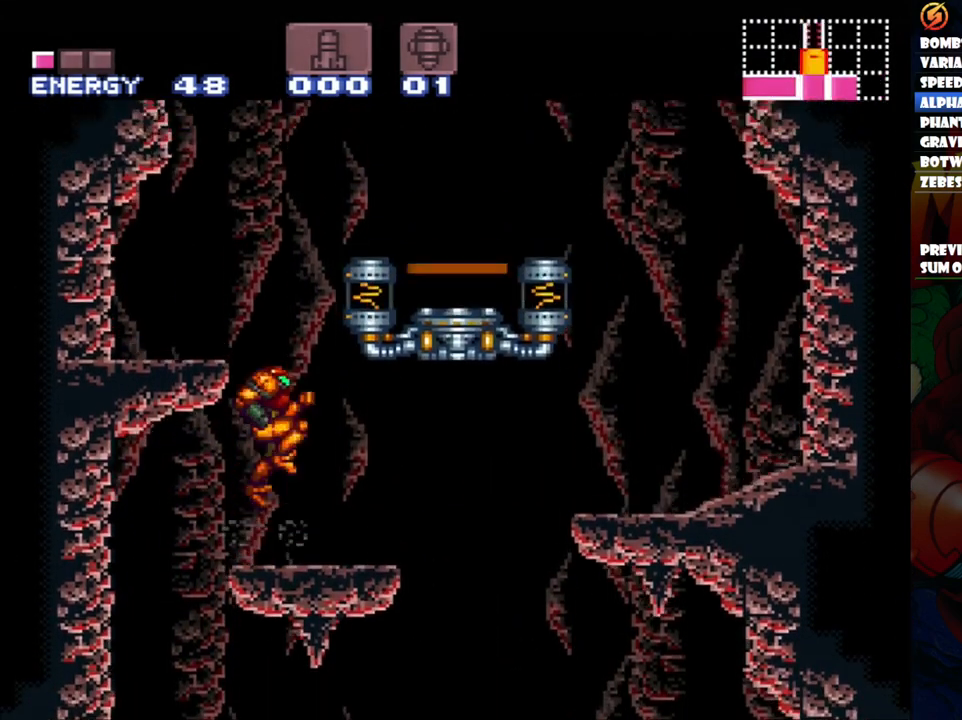
{"buttons": ["DPAD_RIGHT"], "events": [[317, "B", "up"]]}
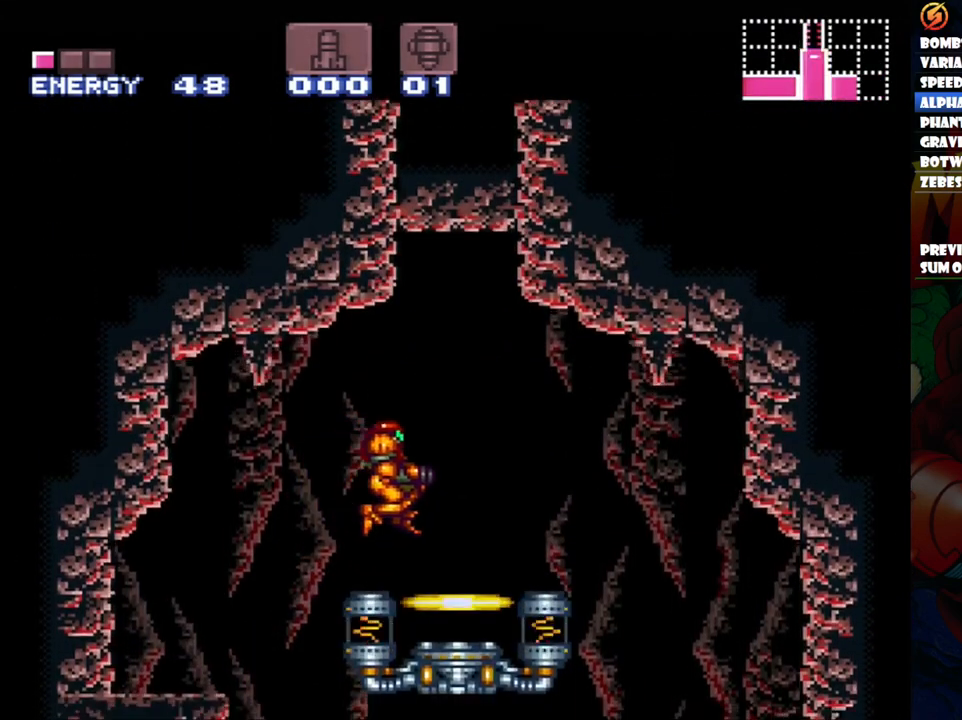
{"buttons": [], "events": [[150, "DPAD_RIGHT", "up"], [200, "DPAD_UP", "down"], [333, "DPAD_UP", "up"]]}
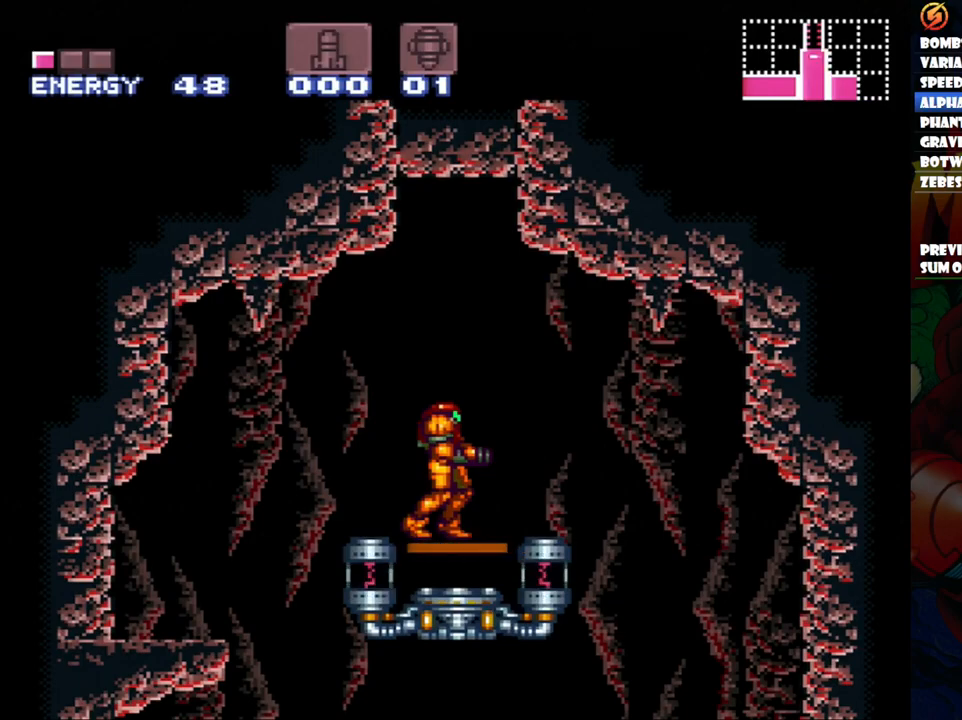
{"buttons": [], "events": [[100, "DPAD_UP", "down"], [267, "DPAD_UP", "up"]]}